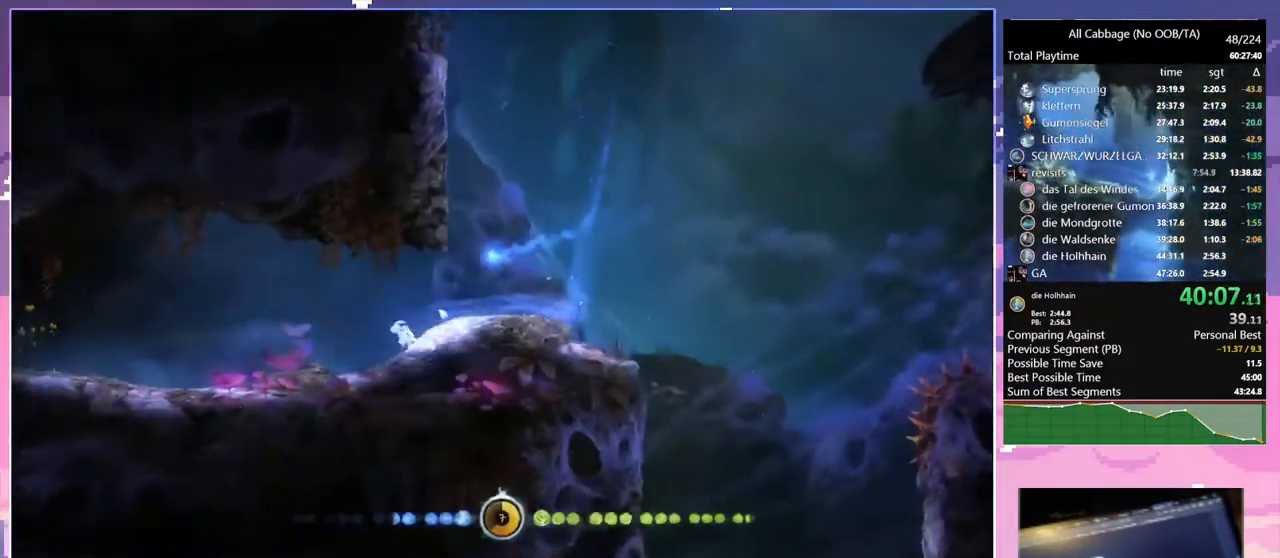
Gameplay with keyboard and mouse; each line is a JSON object with the keys and mouse buttons held at the frame after it. "events" lists presses ("down") and releases ("up") of "a", "bash", "bash2", "bz", "cdash", "cjugg", "cnfrm", "cnfrm2", "d", "dbash", "debug", "escape", "glide", "glimb", "grnde", "grnde2", "jump", "pause", "rjump", "s", "sa", "save", "space", "ui", "w", "mouse_left", "mouse_wheel" and "mouse_right" between this image and that frame as [ms after this image, input, new state], when the widget could be followed in between. "mouse_left", "mouse_wheel", "mouse_right" = the "left", "wheel", "right" buttons of the "mouse" list. No other keys are recorded. "wheel" means that the mouse wheel is clicked or scrolled. Mouse movement is not recorded. Key names are as the overlay labels them; some are game actions (e.g. jump) rather than physical keys.
{"keys": ["a"], "mouse": [], "events": [[267, "mouse_left", "down"], [350, "mouse_left", "up"]]}
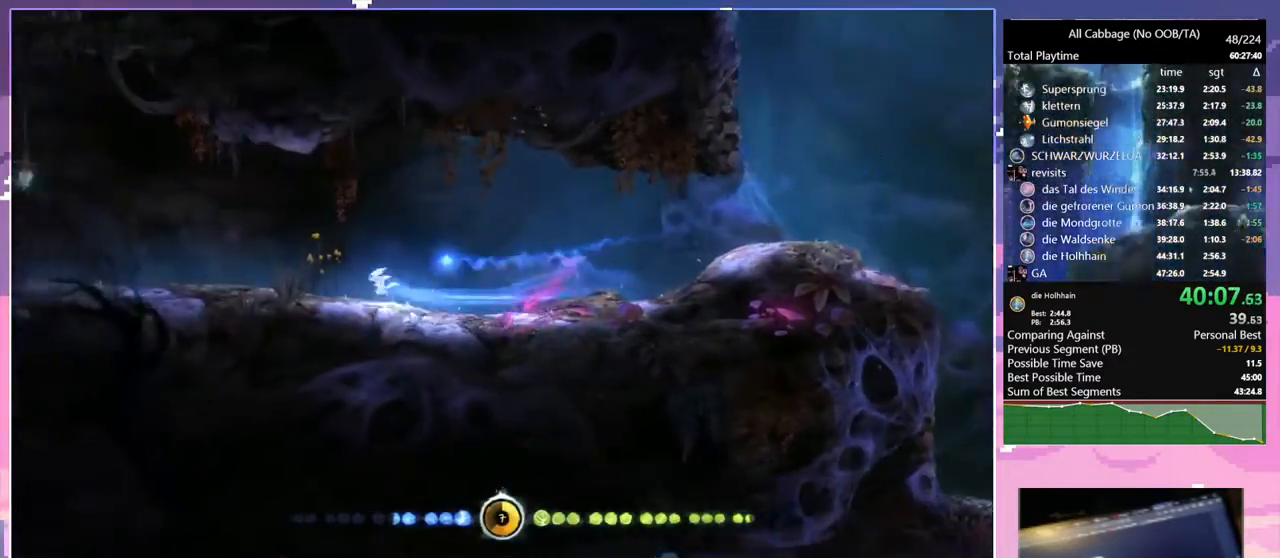
{"keys": ["a"], "mouse": ["left"], "events": [[34, "cdash", "down"], [134, "cdash", "up"], [417, "mouse_left", "down"]]}
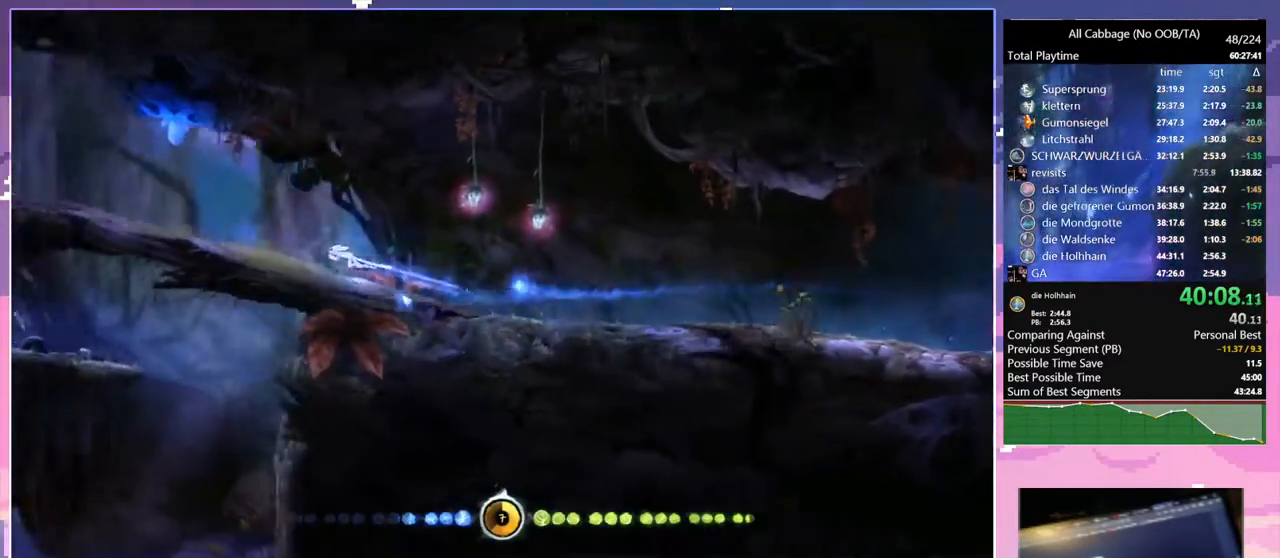
{"keys": ["a"], "mouse": [], "events": [[67, "mouse_left", "up"], [200, "cdash", "down"], [284, "cdash", "up"]]}
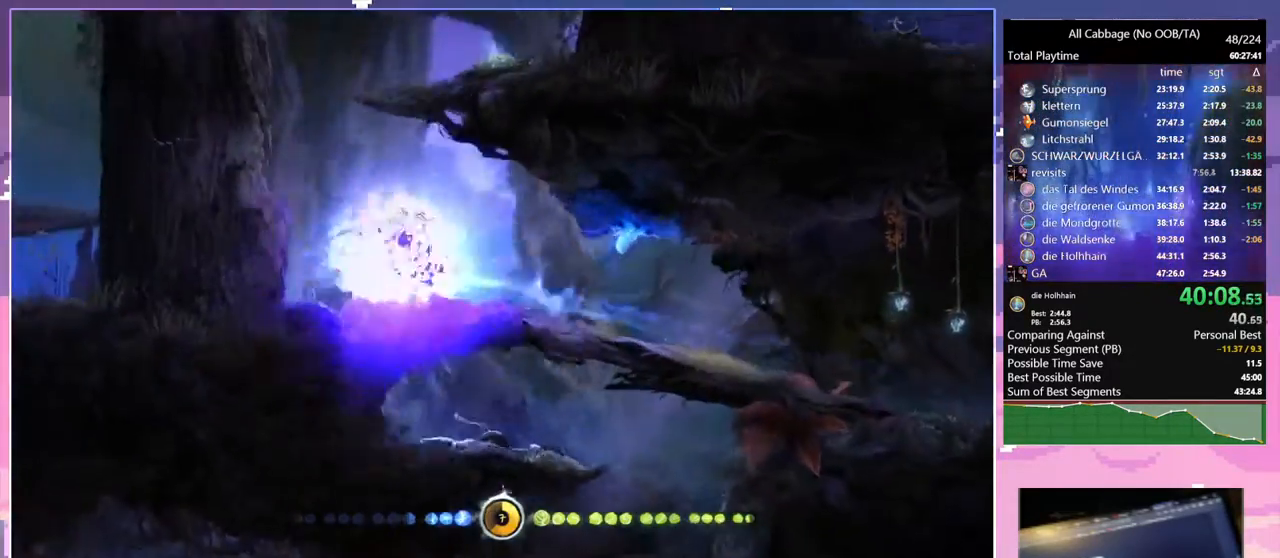
{"keys": ["d", "rjump"], "mouse": [], "events": [[367, "rjump", "down"], [400, "a", "up"], [434, "d", "down"]]}
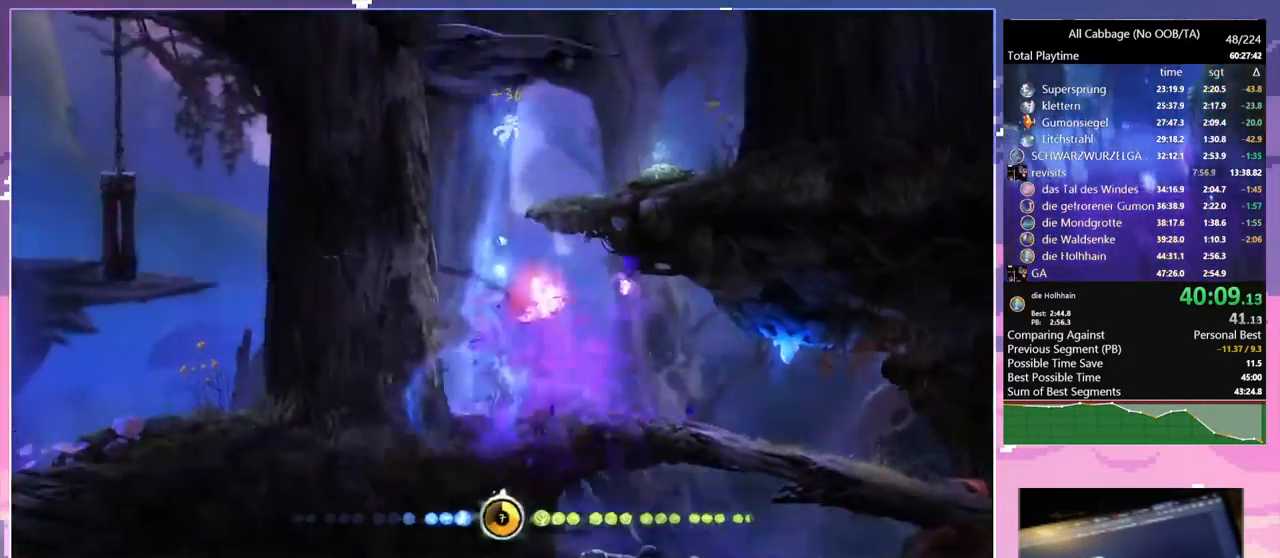
{"keys": ["s"], "mouse": [], "events": [[267, "d", "up"], [267, "rjump", "up"], [367, "cdash", "down"], [467, "cdash", "up"], [467, "s", "down"]]}
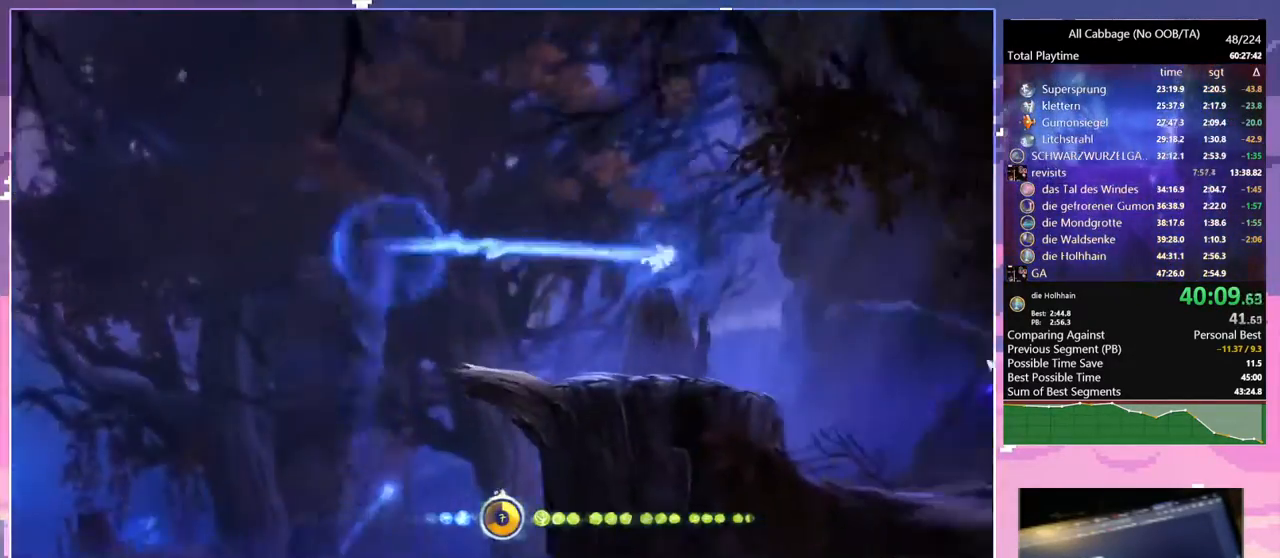
{"keys": [], "mouse": [], "events": [[17, "space", "down"], [67, "cdash", "down"], [117, "bash", "down"], [117, "cdash", "up"], [117, "mouse_right", "down"], [117, "s", "up"], [117, "space", "up"], [384, "bash", "up"], [384, "mouse_right", "up"]]}
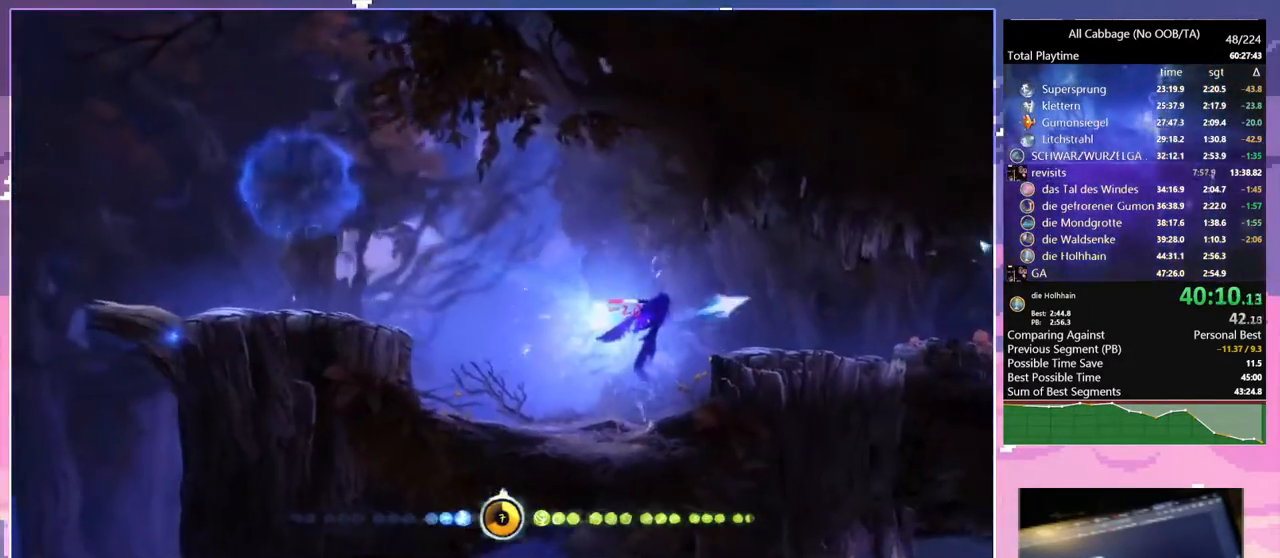
{"keys": ["d"], "mouse": [], "events": [[217, "d", "down"], [217, "mouse_left", "down"], [317, "mouse_left", "up"]]}
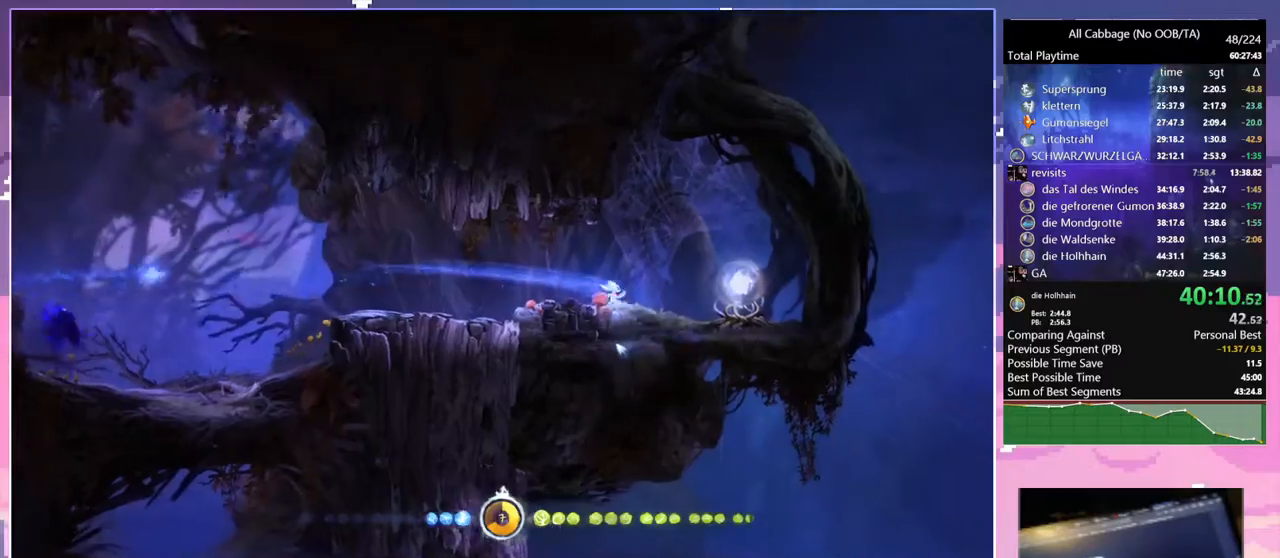
{"keys": ["a"], "mouse": [], "events": [[84, "mouse_left", "down"], [184, "mouse_left", "up"], [234, "a", "down"], [267, "d", "up"]]}
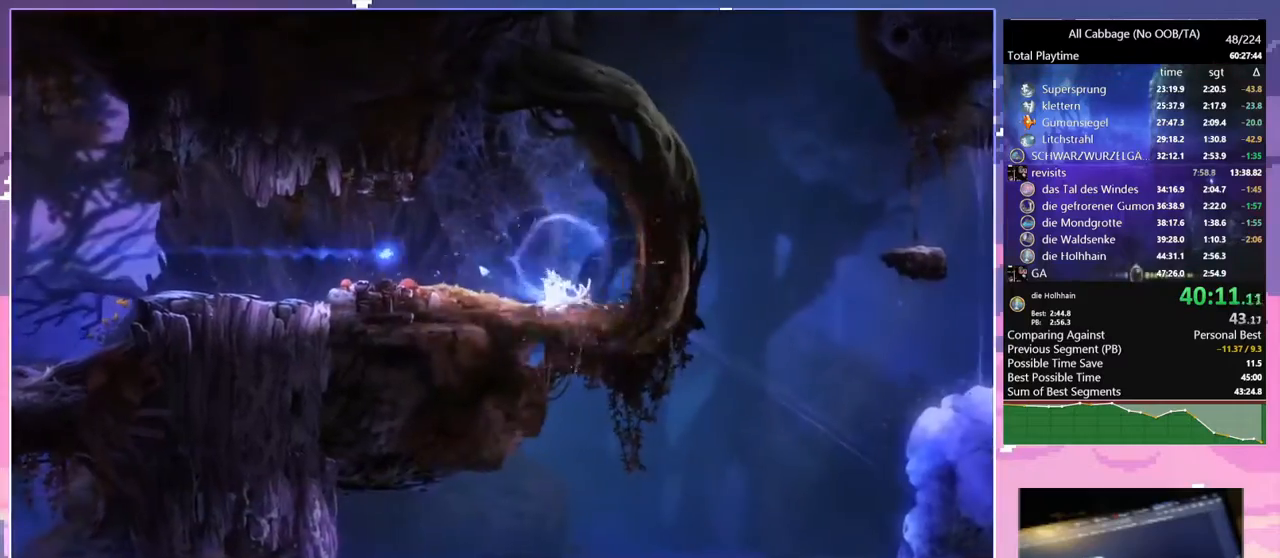
{"keys": ["a"], "mouse": ["left"], "events": [[467, "mouse_left", "down"]]}
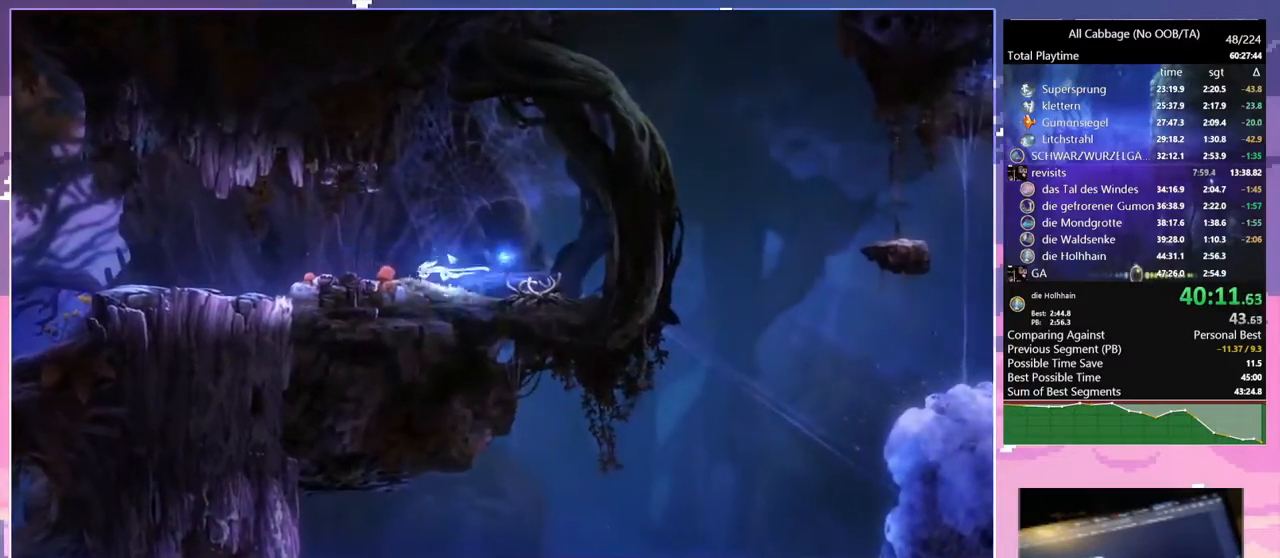
{"keys": ["s"], "mouse": [], "events": [[67, "a", "up"], [67, "mouse_left", "up"], [67, "space", "down"], [300, "cdash", "down"], [300, "space", "up"], [400, "cdash", "up"], [500, "s", "down"]]}
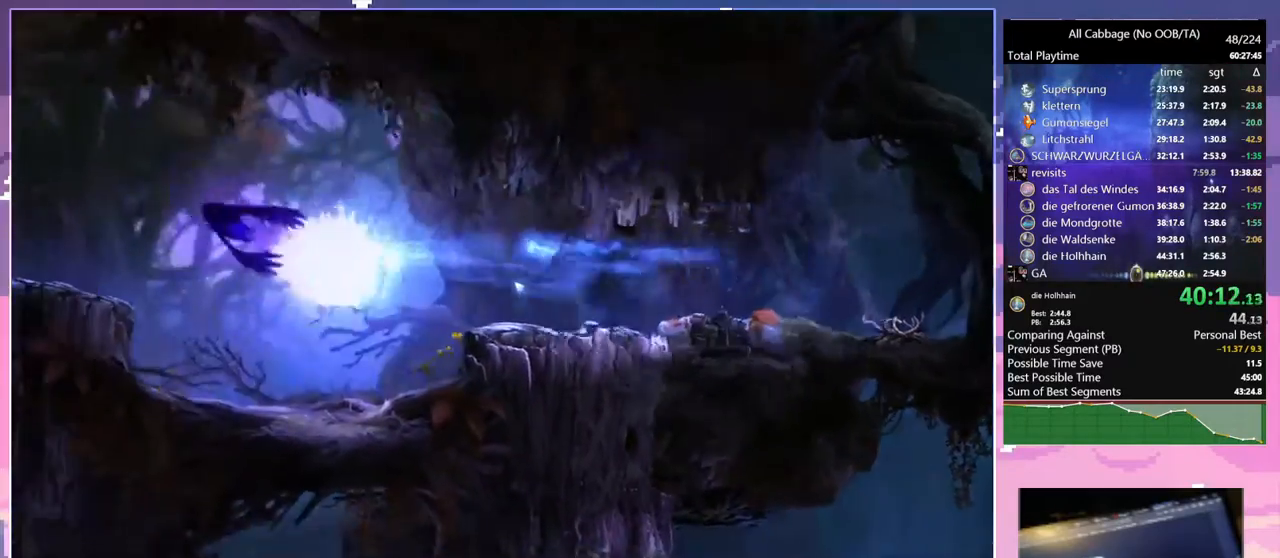
{"keys": ["s", "space"], "mouse": [], "events": [[50, "space", "down"], [134, "s", "up"], [234, "cdash", "down"], [234, "space", "up"], [367, "cdash", "up"], [417, "s", "down"], [467, "space", "down"]]}
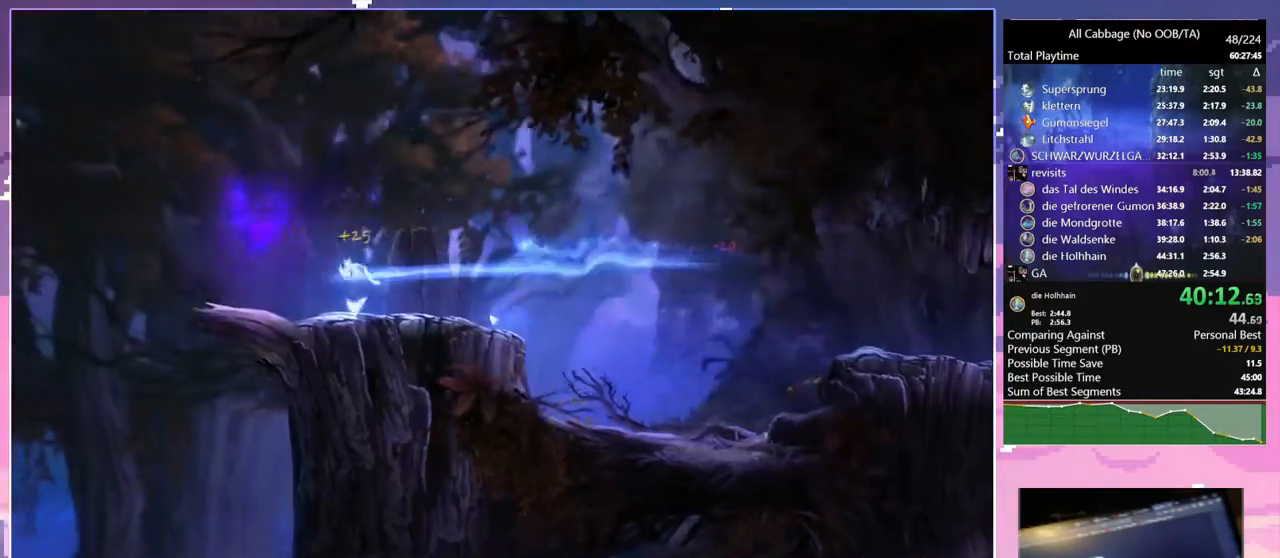
{"keys": ["a", "s"], "mouse": [], "events": [[17, "s", "up"], [100, "cdash", "down"], [100, "space", "up"], [200, "cdash", "up"], [250, "s", "down"], [350, "a", "down"]]}
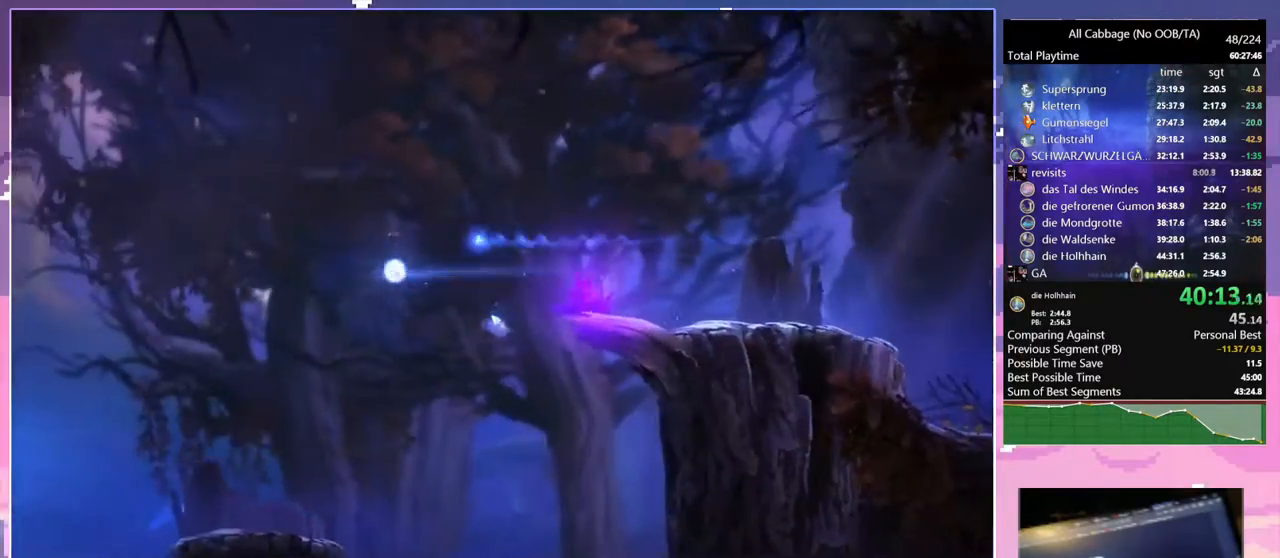
{"keys": [], "mouse": [], "events": [[17, "s", "up"], [217, "a", "up"]]}
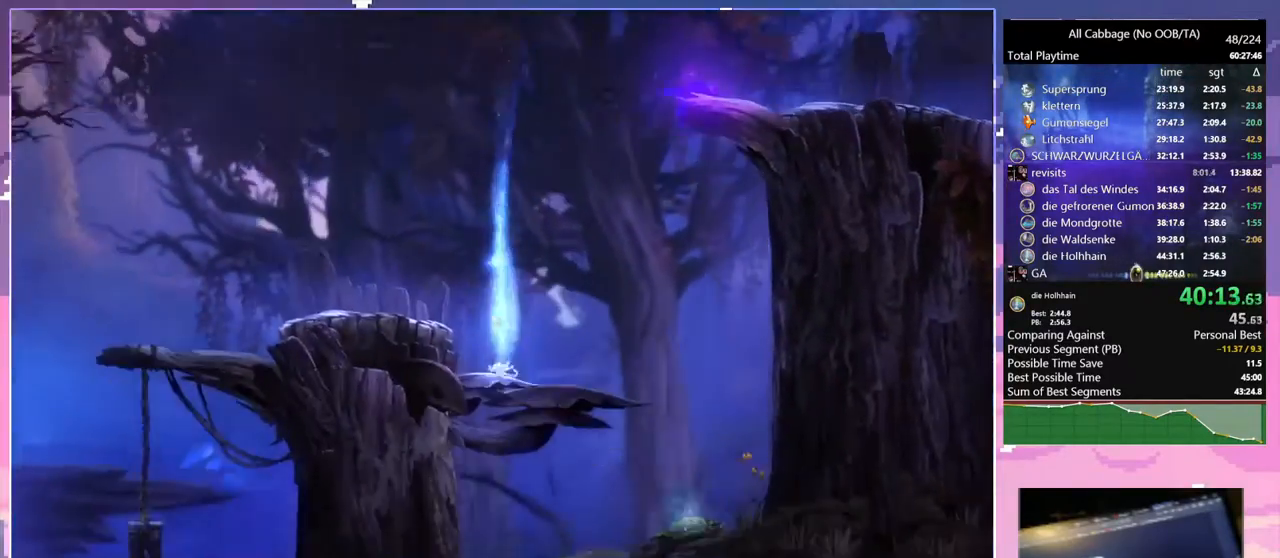
{"keys": ["s"], "mouse": [], "events": [[84, "s", "down"], [134, "space", "down"], [234, "s", "up"], [234, "space", "up"], [267, "s", "down"]]}
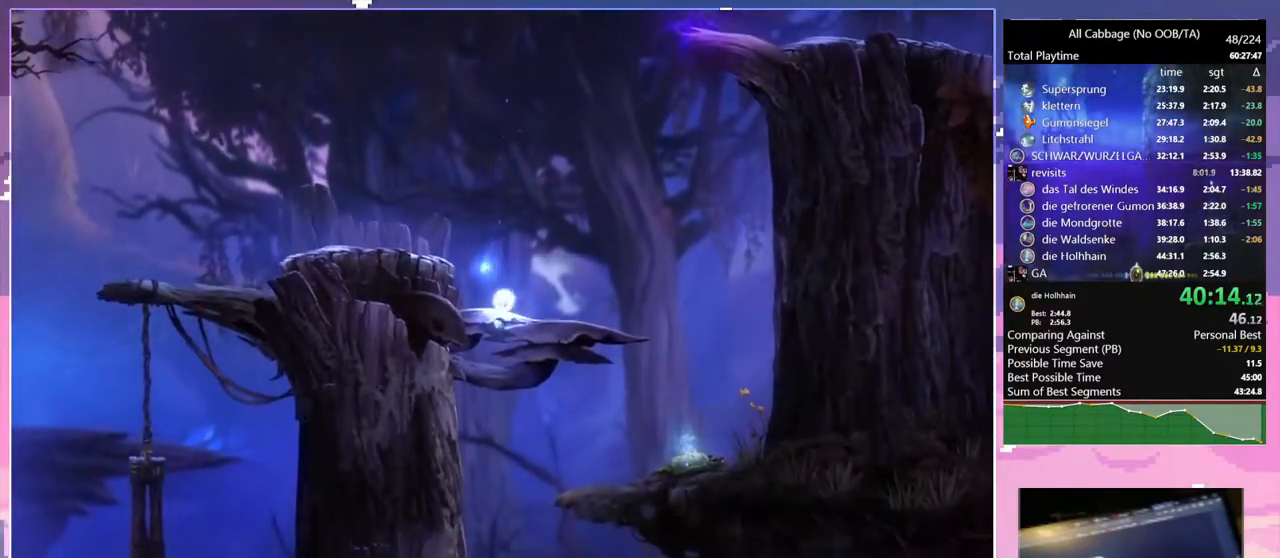
{"keys": ["s"], "mouse": [], "events": []}
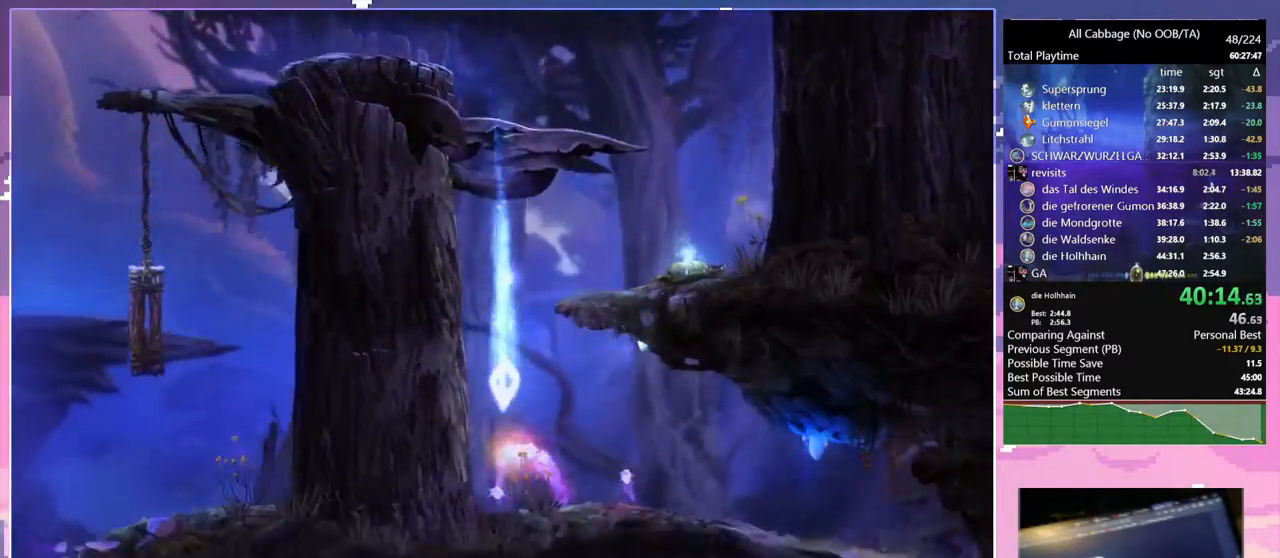
{"keys": ["d"], "mouse": [], "events": [[117, "d", "down"], [267, "s", "up"], [300, "mouse_left", "down"], [400, "mouse_left", "up"]]}
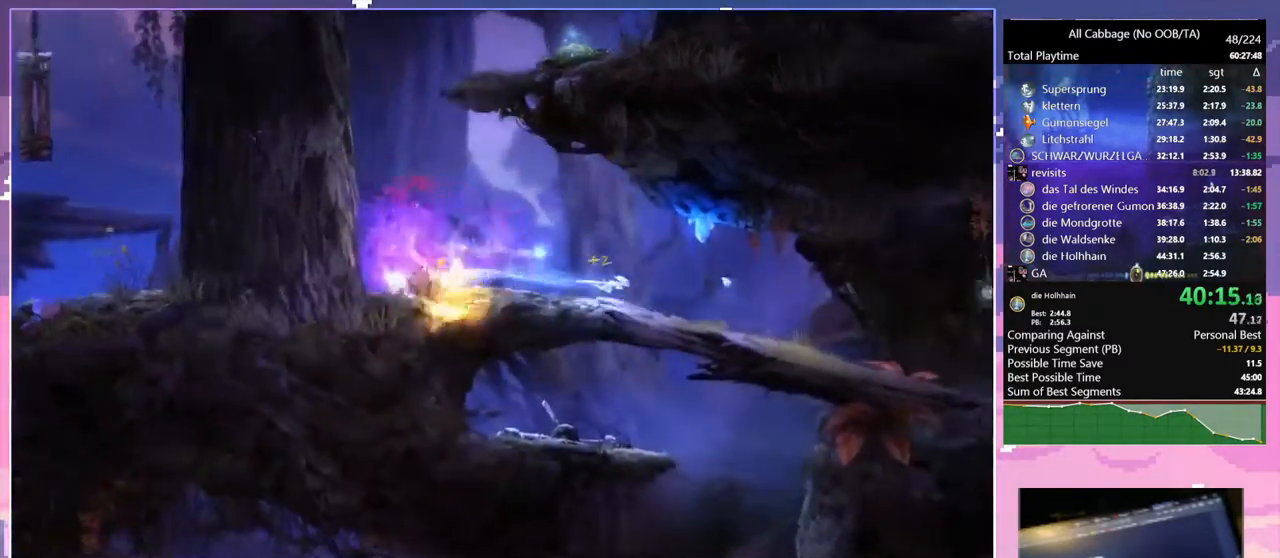
{"keys": ["d"], "mouse": [], "events": [[234, "mouse_left", "down"], [317, "mouse_left", "up"]]}
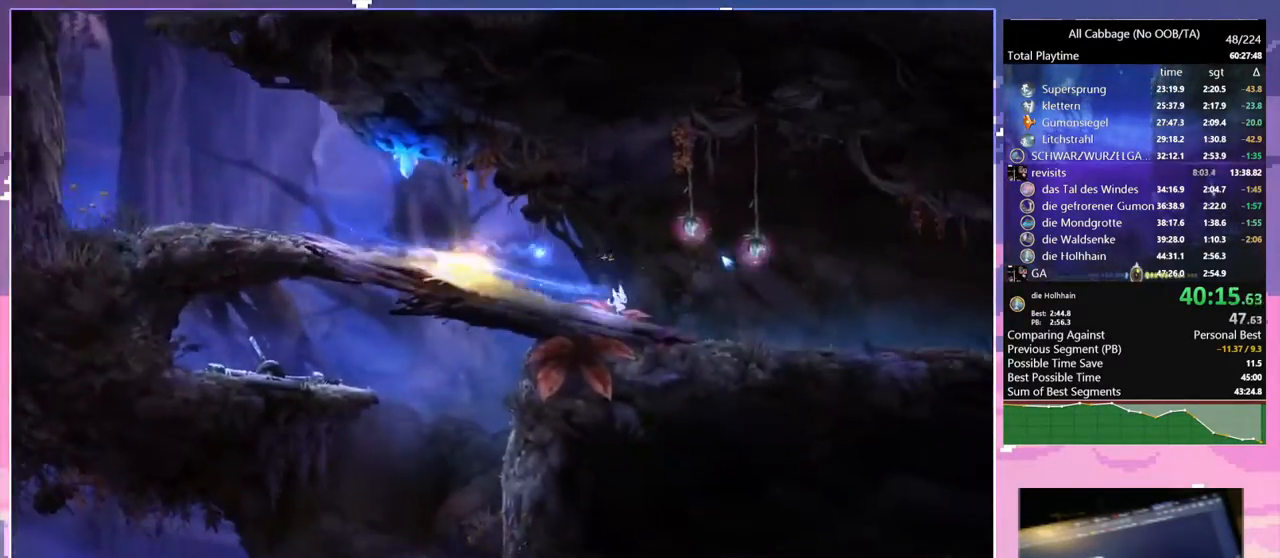
{"keys": ["cdash", "d"], "mouse": [], "events": [[100, "mouse_left", "down"], [200, "mouse_left", "up"], [434, "cdash", "down"]]}
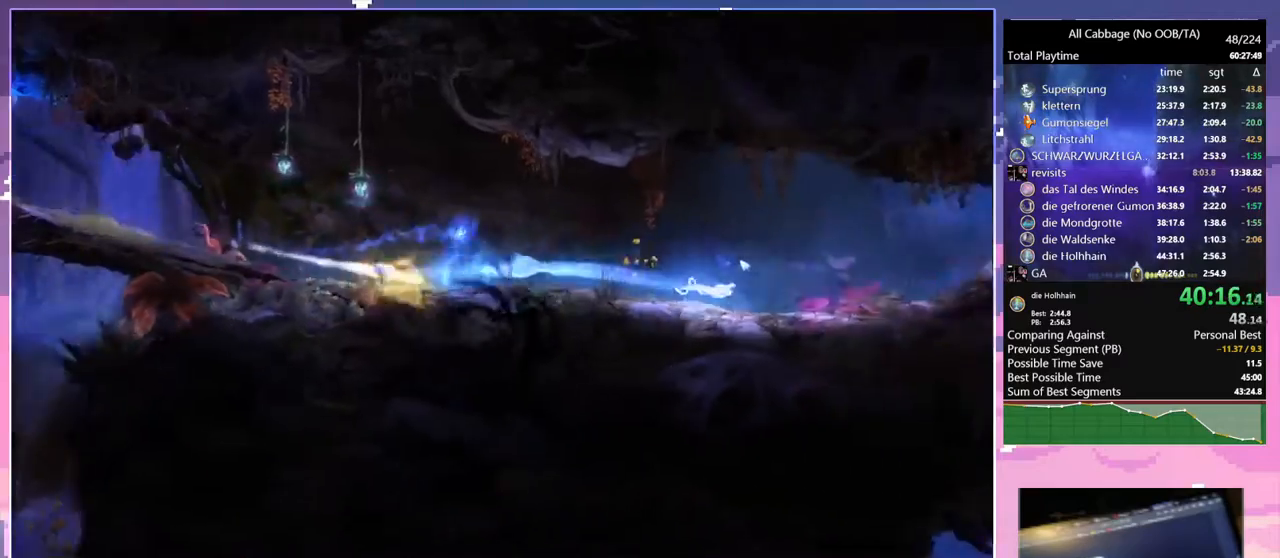
{"keys": ["a"], "mouse": [], "events": [[17, "cdash", "up"], [117, "cdash", "down"], [217, "cdash", "up"], [450, "a", "down"], [500, "d", "up"]]}
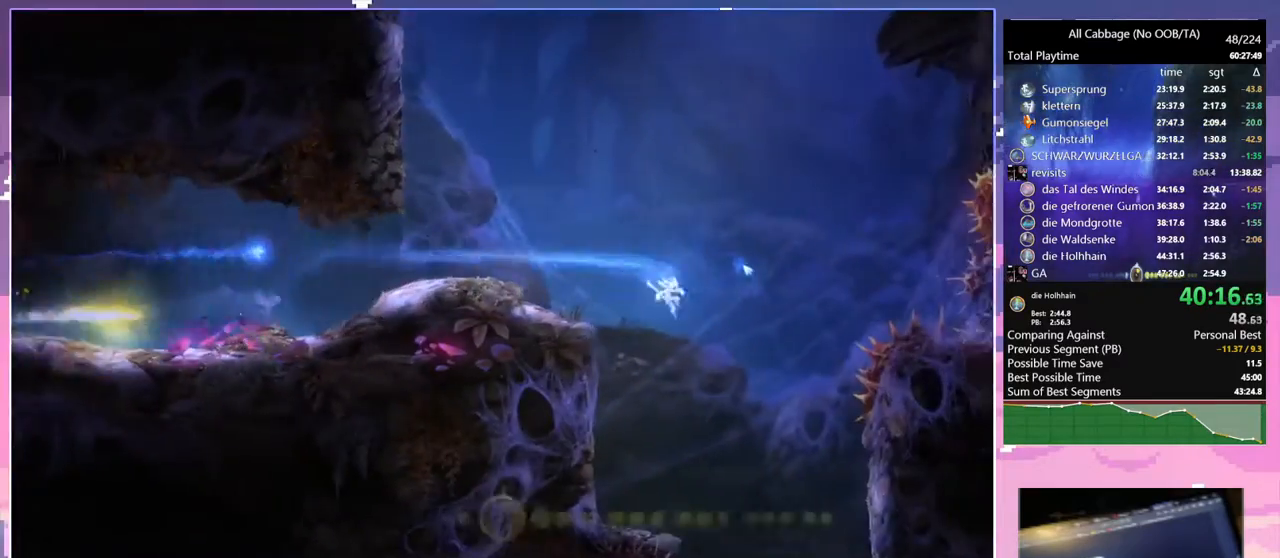
{"keys": [], "mouse": [], "events": [[134, "a", "up"], [284, "d", "down"], [450, "d", "up"]]}
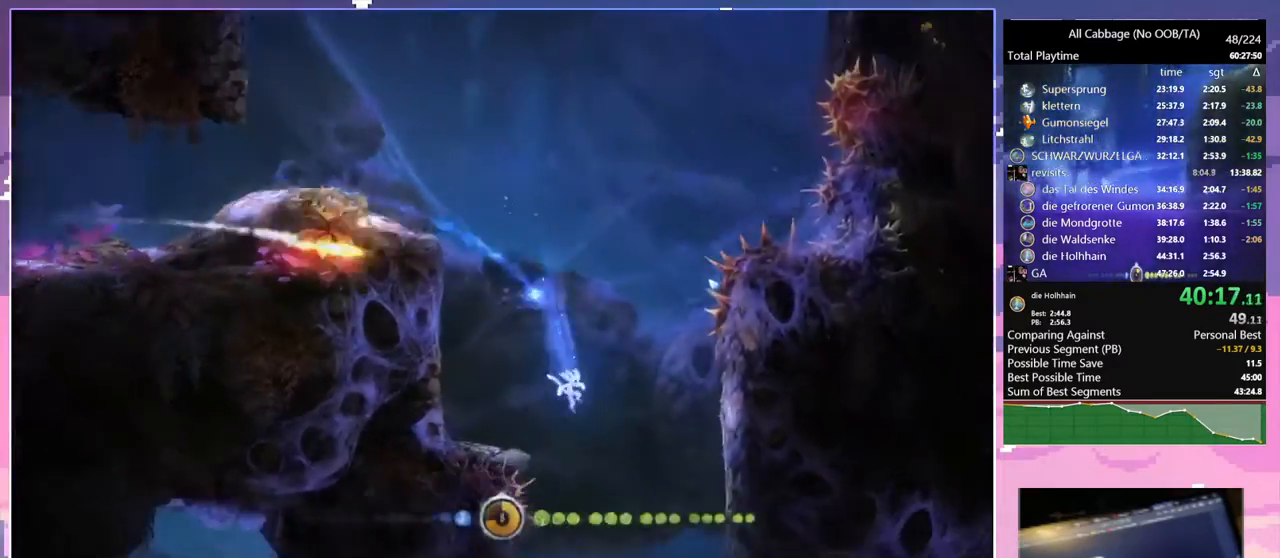
{"keys": ["a"], "mouse": [], "events": [[200, "a", "down"]]}
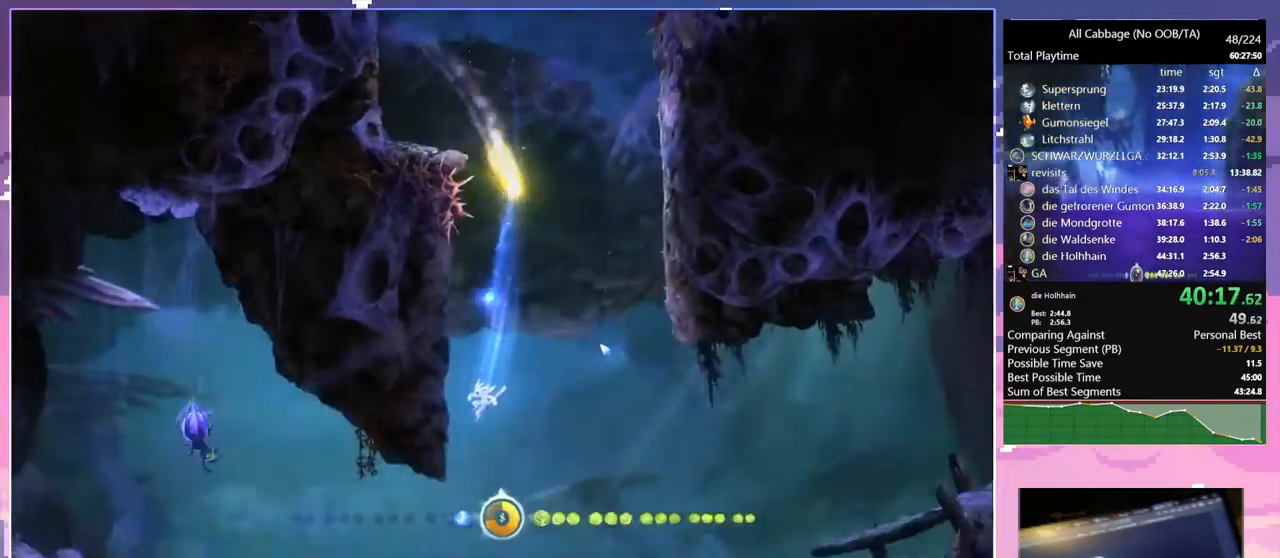
{"keys": ["cdash"], "mouse": [], "events": [[167, "a", "up"], [167, "cdash", "down"], [300, "cdash", "up"], [300, "s", "down"], [400, "space", "down"], [450, "cdash", "down"], [450, "s", "up"], [484, "space", "up"]]}
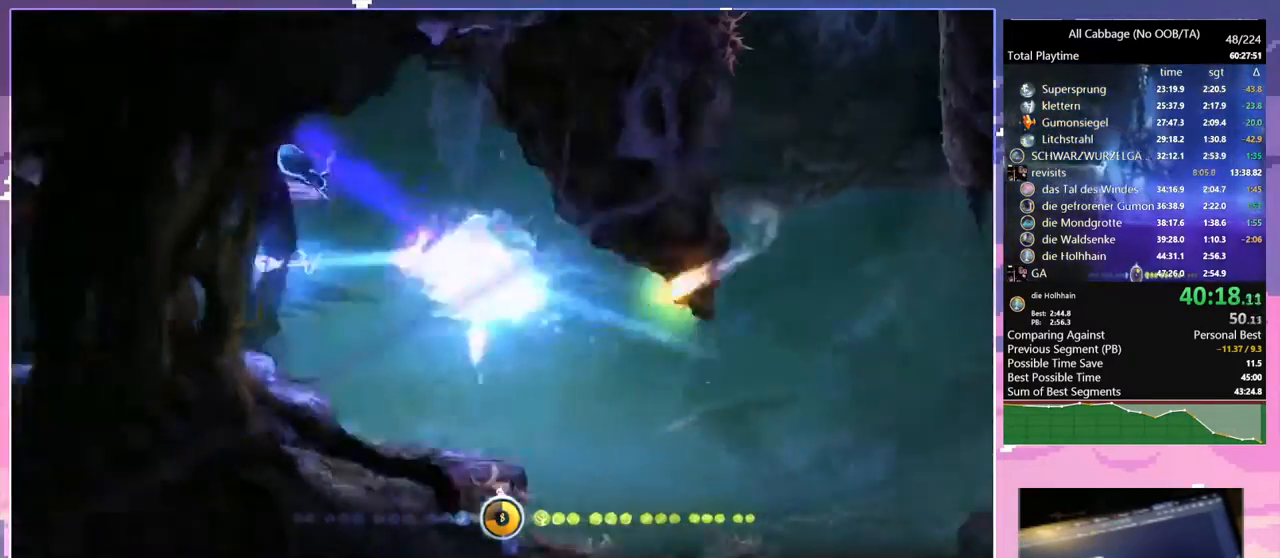
{"keys": ["a", "s"], "mouse": [], "events": [[34, "cdash", "up"], [34, "s", "down"], [134, "space", "down"], [184, "cdash", "down"], [217, "s", "up"], [217, "space", "up"], [317, "cdash", "up"], [367, "a", "down"], [367, "s", "down"]]}
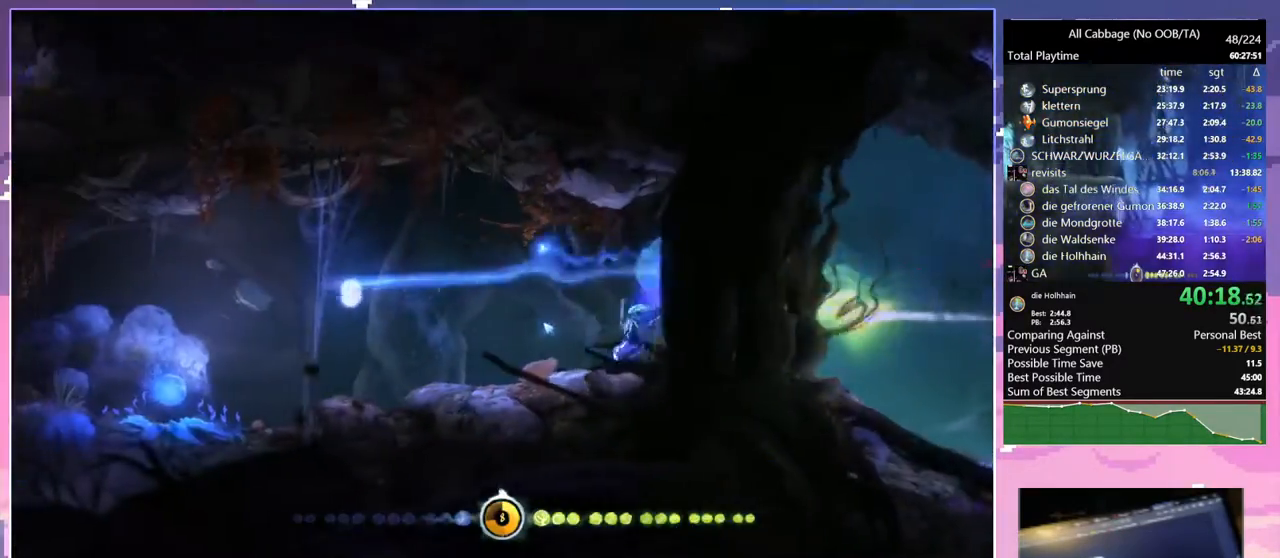
{"keys": ["a"], "mouse": ["left"], "events": [[17, "s", "up"], [467, "mouse_left", "down"]]}
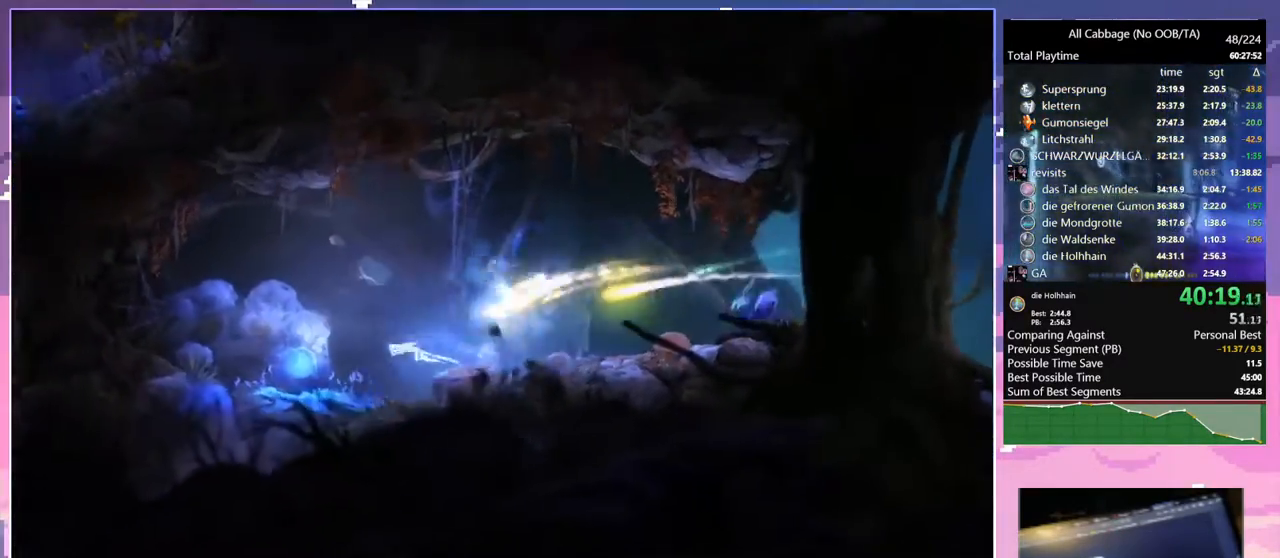
{"keys": ["d"], "mouse": [], "events": [[67, "mouse_left", "up"], [267, "a", "up"], [267, "d", "down"]]}
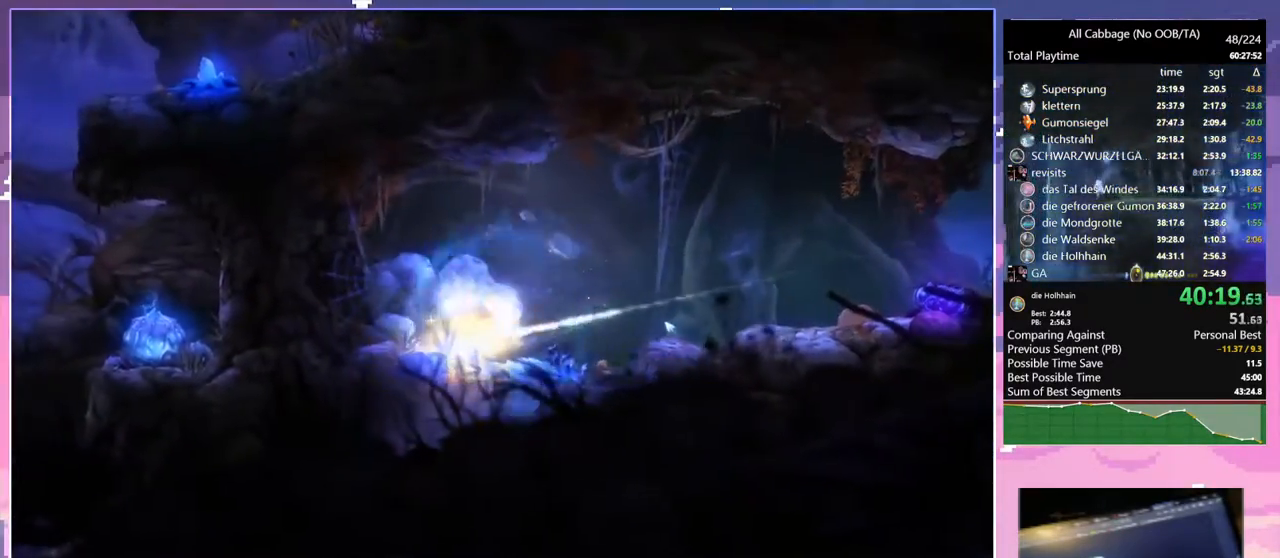
{"keys": ["d"], "mouse": [], "events": []}
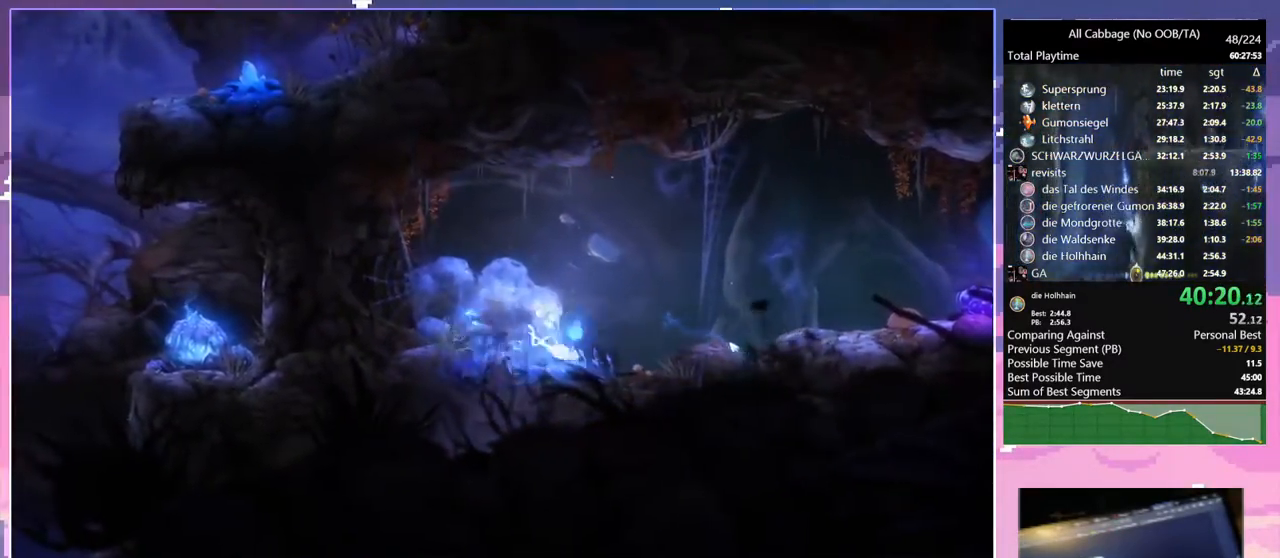
{"keys": ["cdash", "d"], "mouse": [], "events": [[17, "cdash", "down"], [100, "cdash", "up"], [200, "cdash", "down"], [284, "cdash", "up"], [434, "cdash", "down"]]}
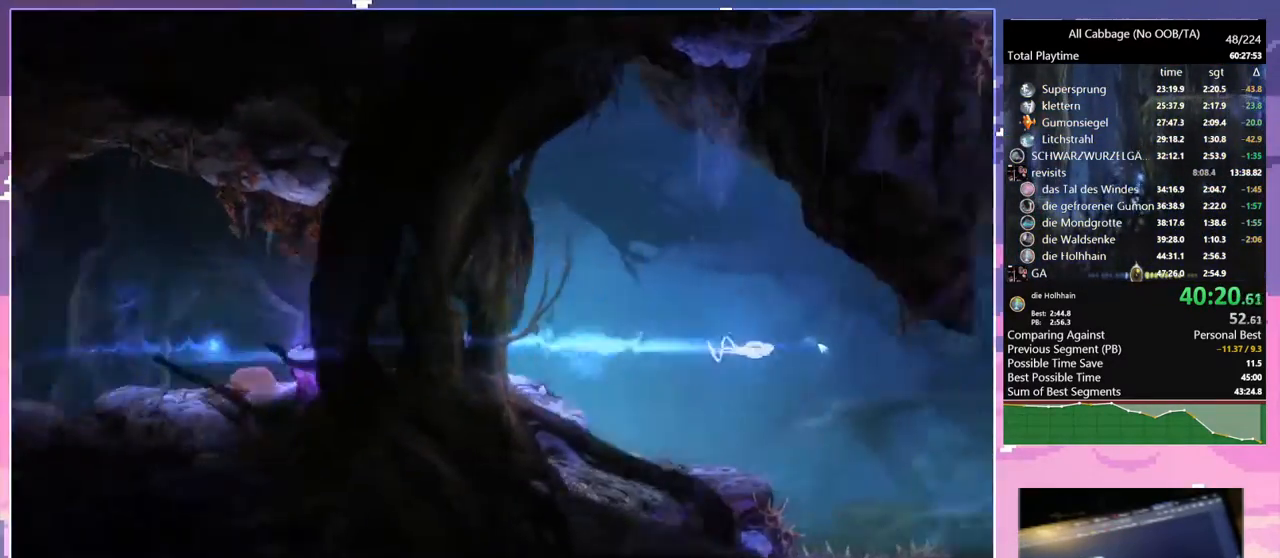
{"keys": ["d"], "mouse": [], "events": [[34, "cdash", "up"], [300, "space", "down"], [484, "space", "up"]]}
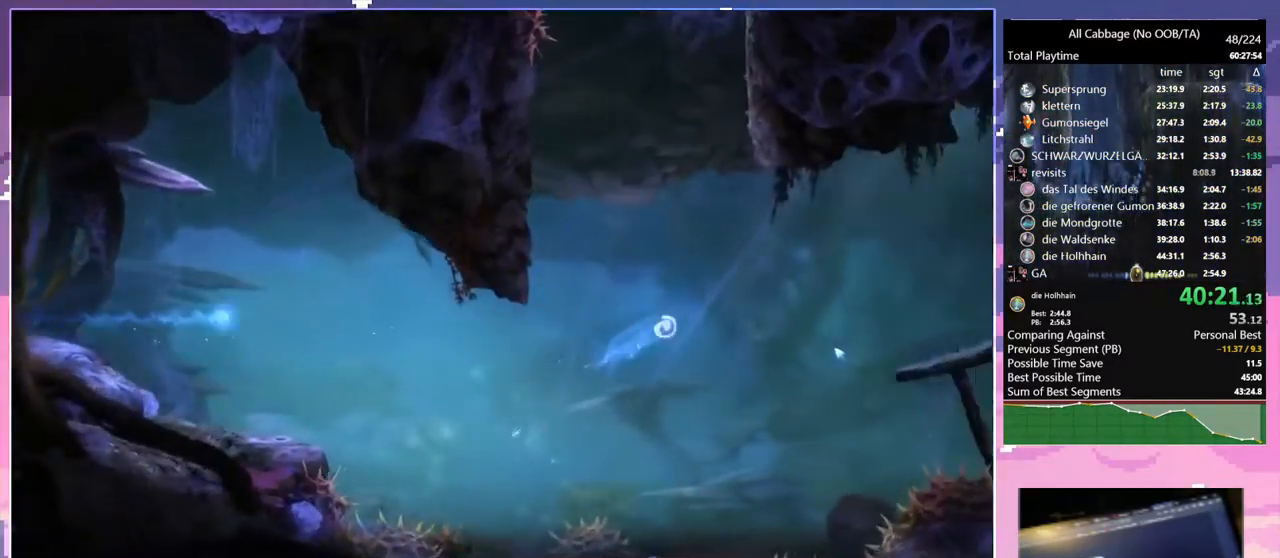
{"keys": ["d", "space"], "mouse": [], "events": [[184, "space", "down"]]}